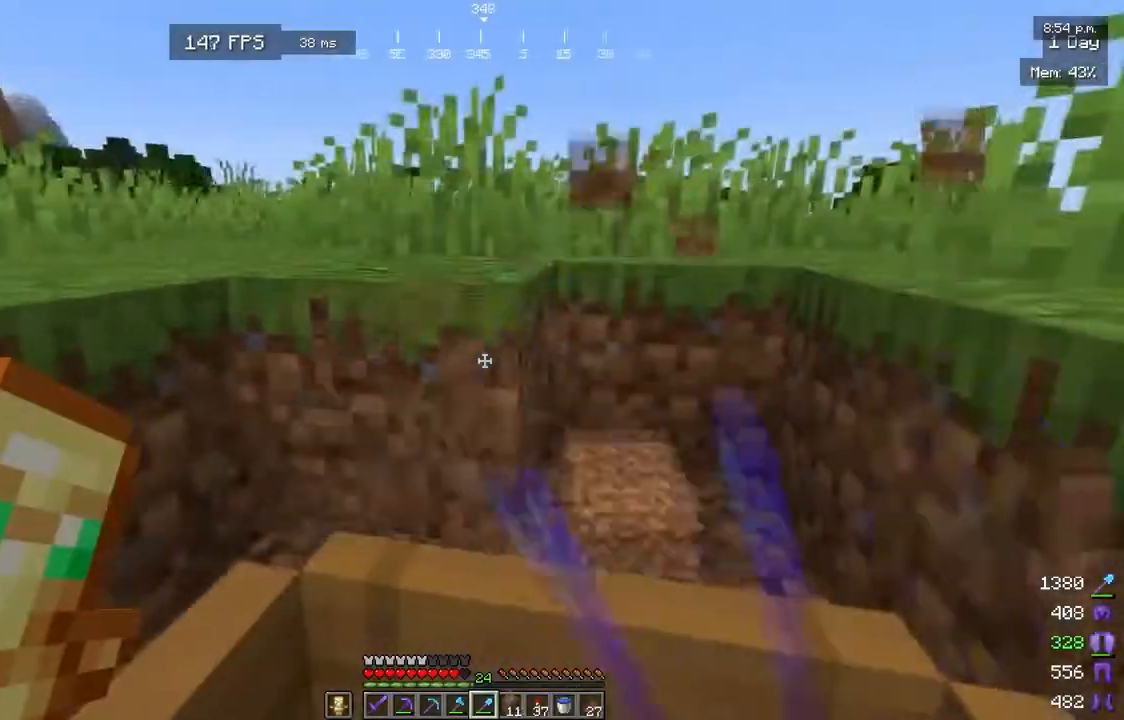
Gameplay with keyboard and mouse; each line is a JSON object with the keys and mouse buttons held at the frame after it. "events" lists presses ("down") and releases ("up") of "a", "d", "s", "w", "mouse_left" and "mouse_right" between this image and that frame as [ms after this image, input, new state], when the widget could be followed in between. "mouse_left", "mouse_right" = the "left", "right" buttons of the "mouse" list. No other keys are recorded. Fast repeated clicks can show as one long hold. Mouse movement is not recorded.
{"keys": [], "mouse": ["left"], "events": [[17, "w", "down"], [150, "w", "up"], [300, "a", "down"], [400, "a", "up"], [433, "mouse_left", "up"], [467, "mouse_left", "down"]]}
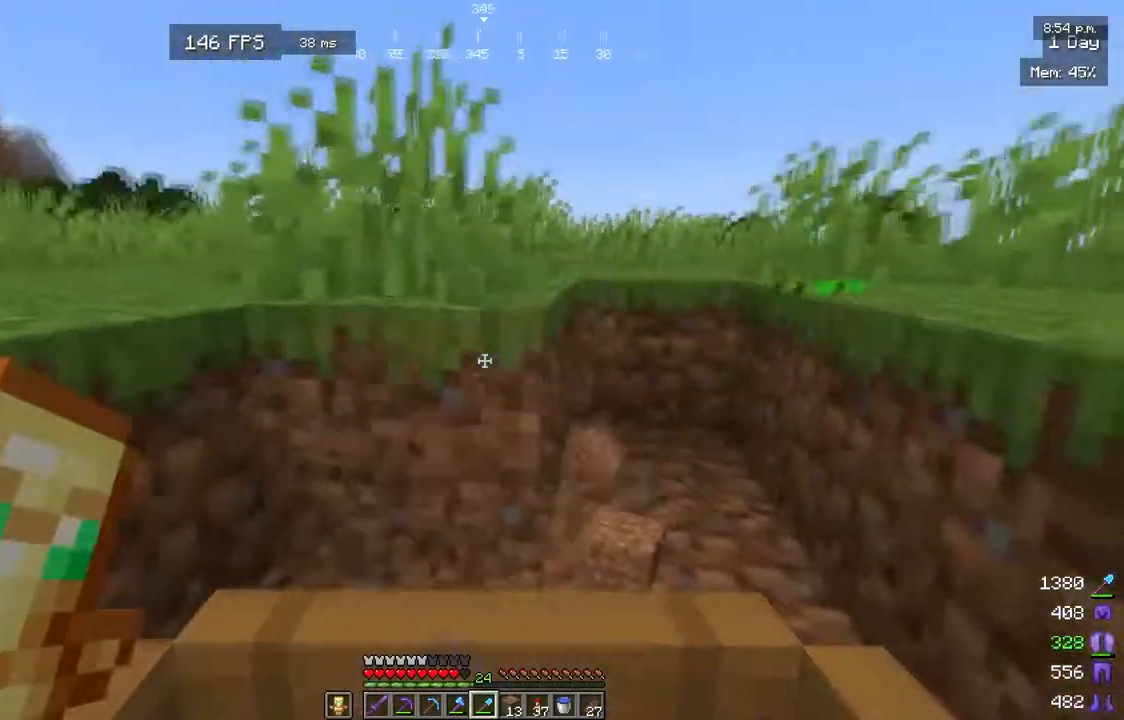
{"keys": [], "mouse": ["left"], "events": [[33, "w", "down"], [167, "d", "down"], [233, "d", "up"], [450, "w", "up"]]}
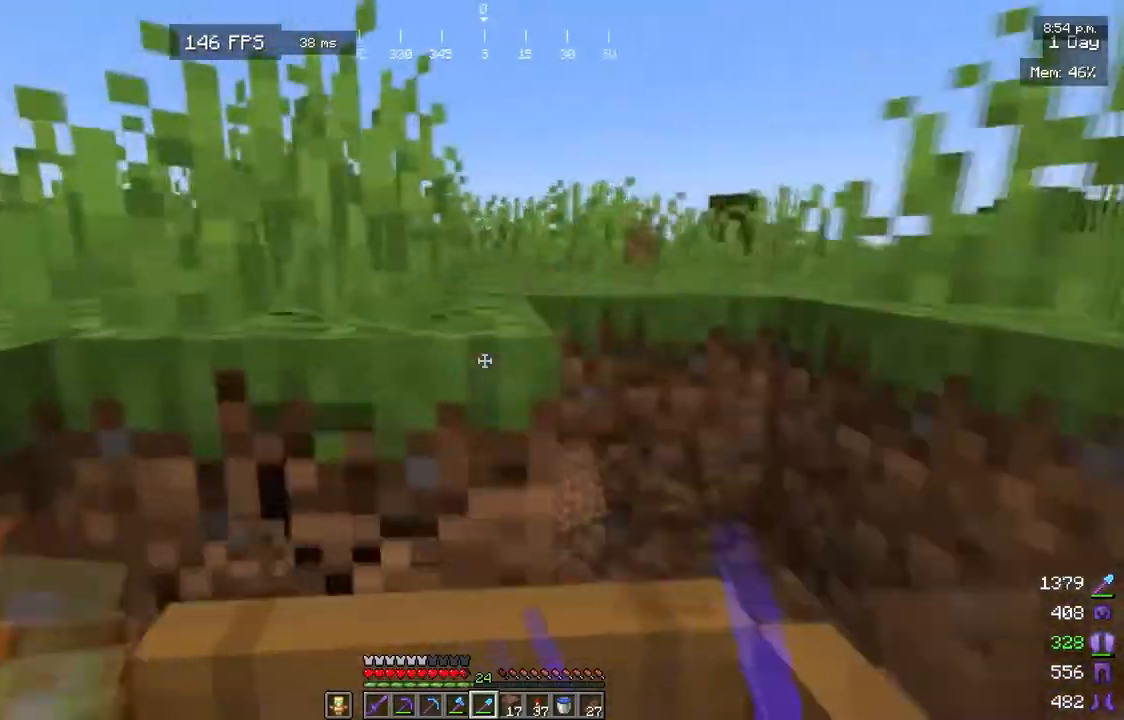
{"keys": ["w"], "mouse": ["left"], "events": [[250, "w", "down"], [383, "d", "down"], [433, "d", "up"]]}
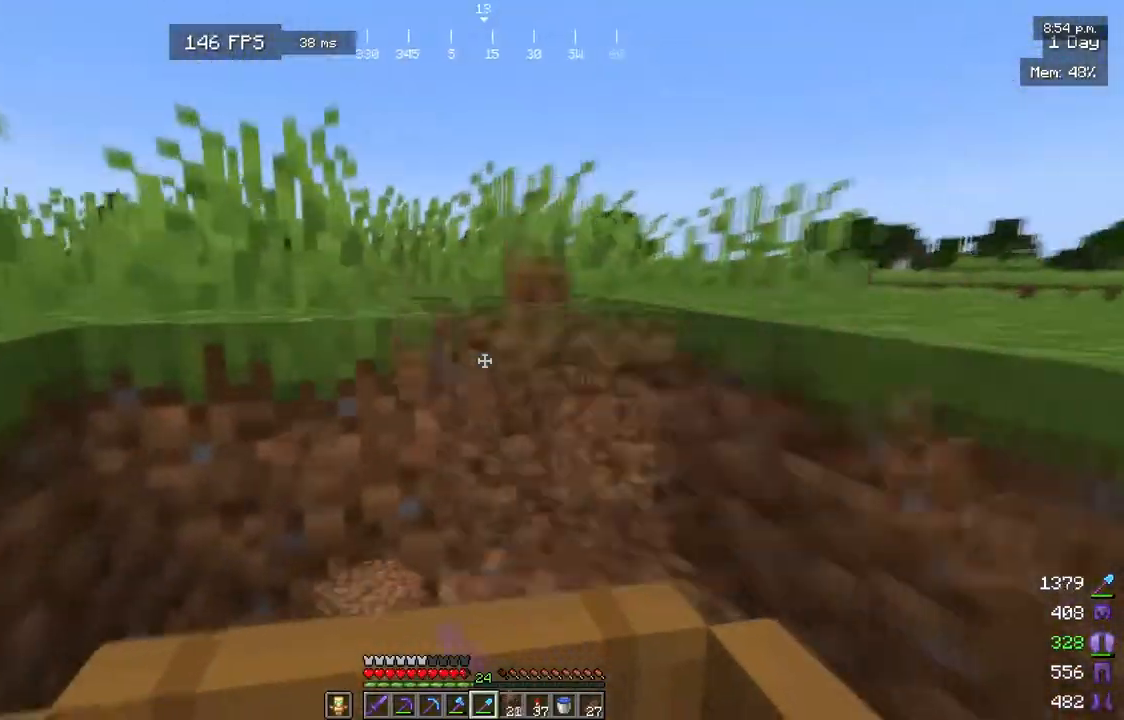
{"keys": ["a", "w"], "mouse": [], "events": [[17, "w", "up"], [317, "a", "down"], [317, "mouse_left", "up"], [317, "w", "down"]]}
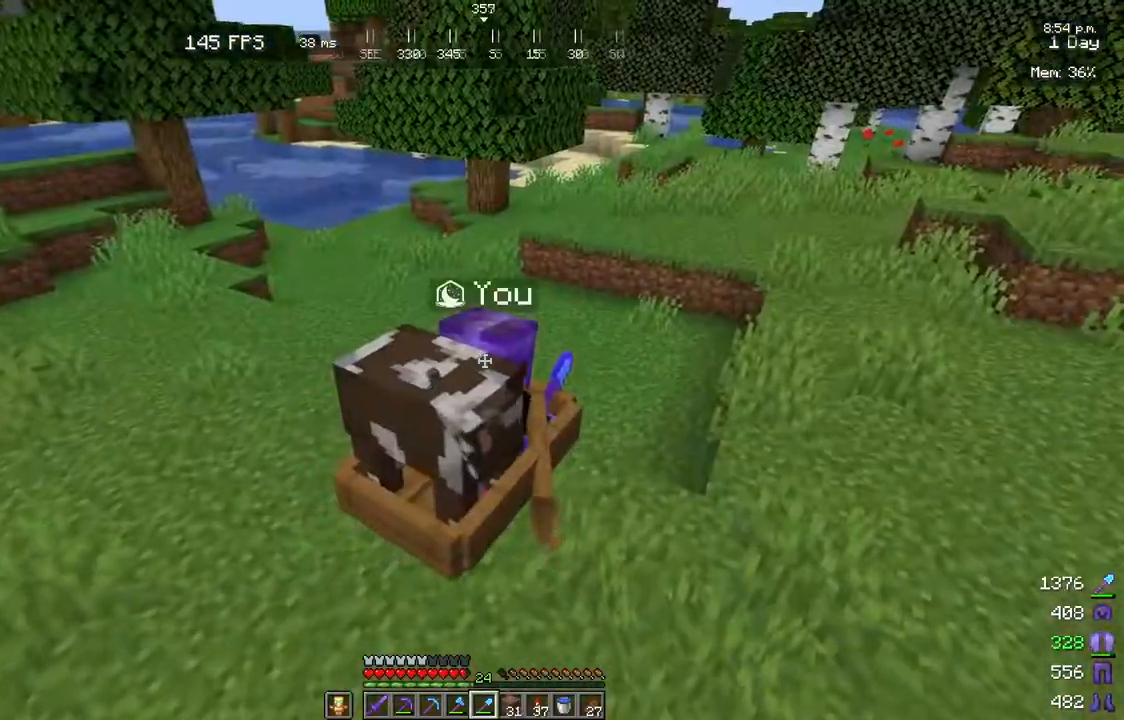
{"keys": ["a", "w"], "mouse": [], "events": []}
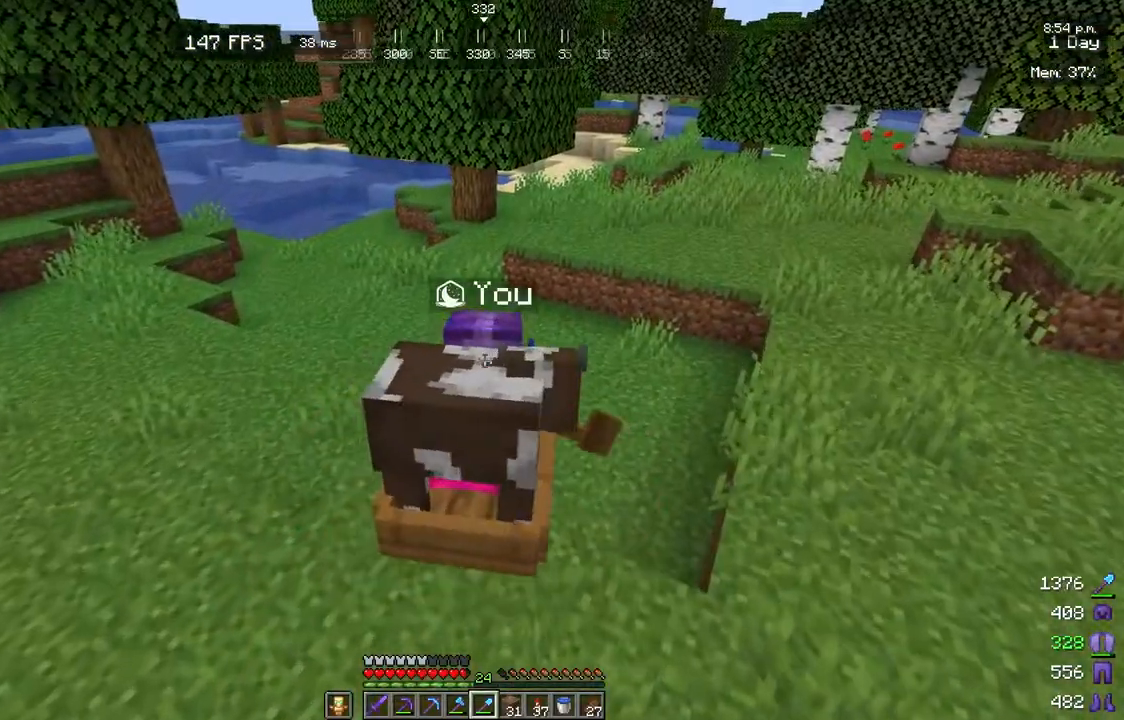
{"keys": ["a", "w"], "mouse": [], "events": []}